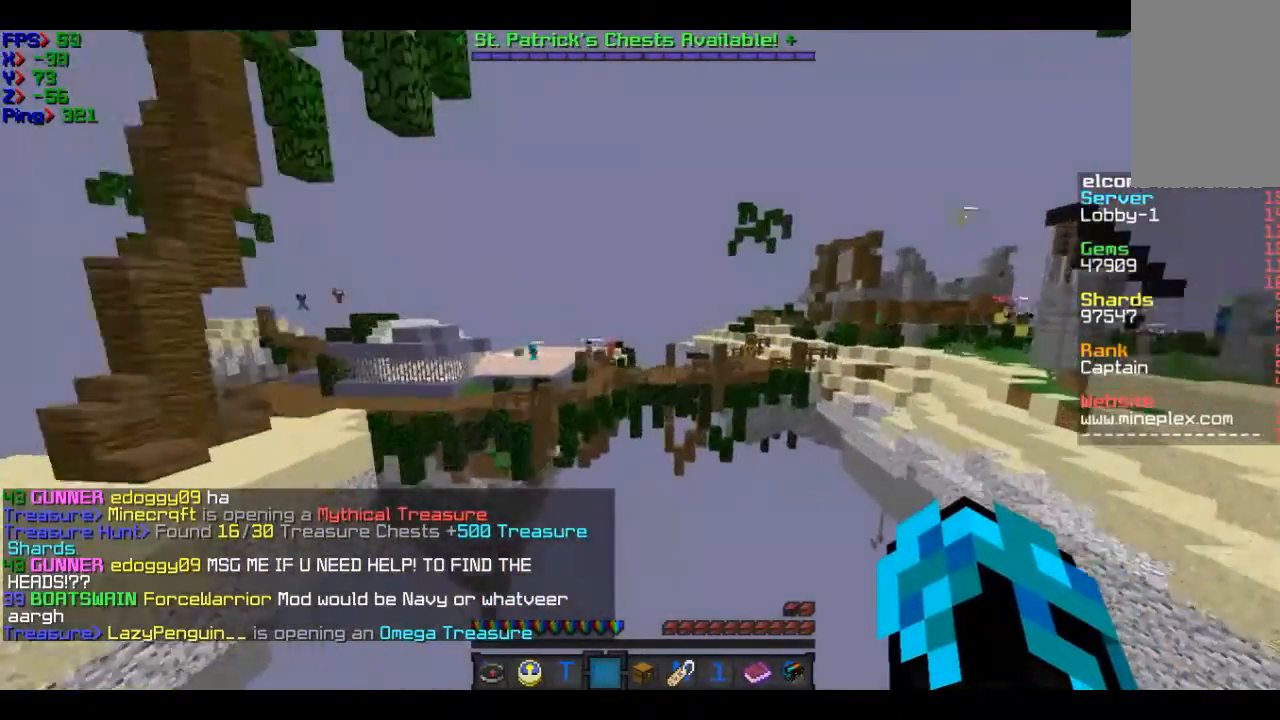
Gameplay with keyboard and mouse; each line is a JSON object with the keys and mouse buttons held at the frame after it. "events" lists presses ("down") and releases ("up") of "a", "d", "s", "w", "mouse_left" and "mouse_right" between this image and that frame as [ms after this image, input, new state], when the widget could be followed in between. "mouse_left", "mouse_right" = the "left", "right" buttons of the "mouse" list. No other keys are recorded. Fast repeated clicks can show as one long hold. Mouse movement is not recorded.
{"keys": ["w"], "mouse": [], "events": []}
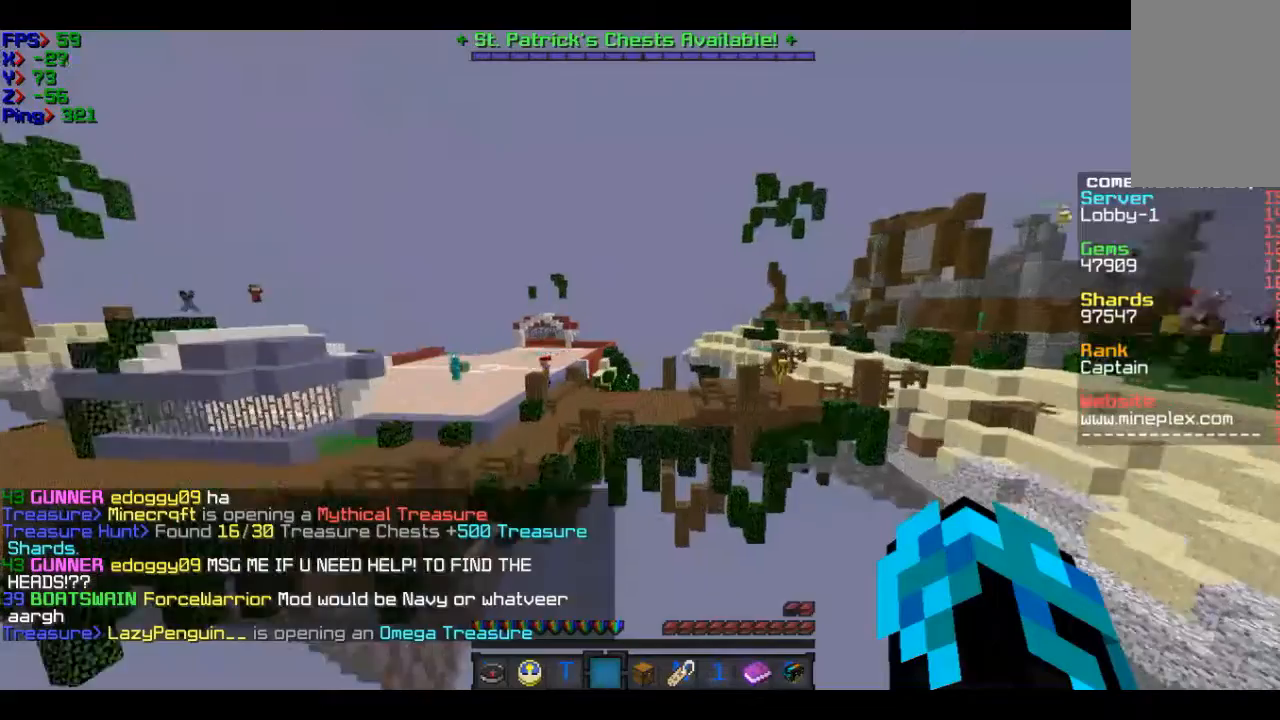
{"keys": ["w"], "mouse": [], "events": []}
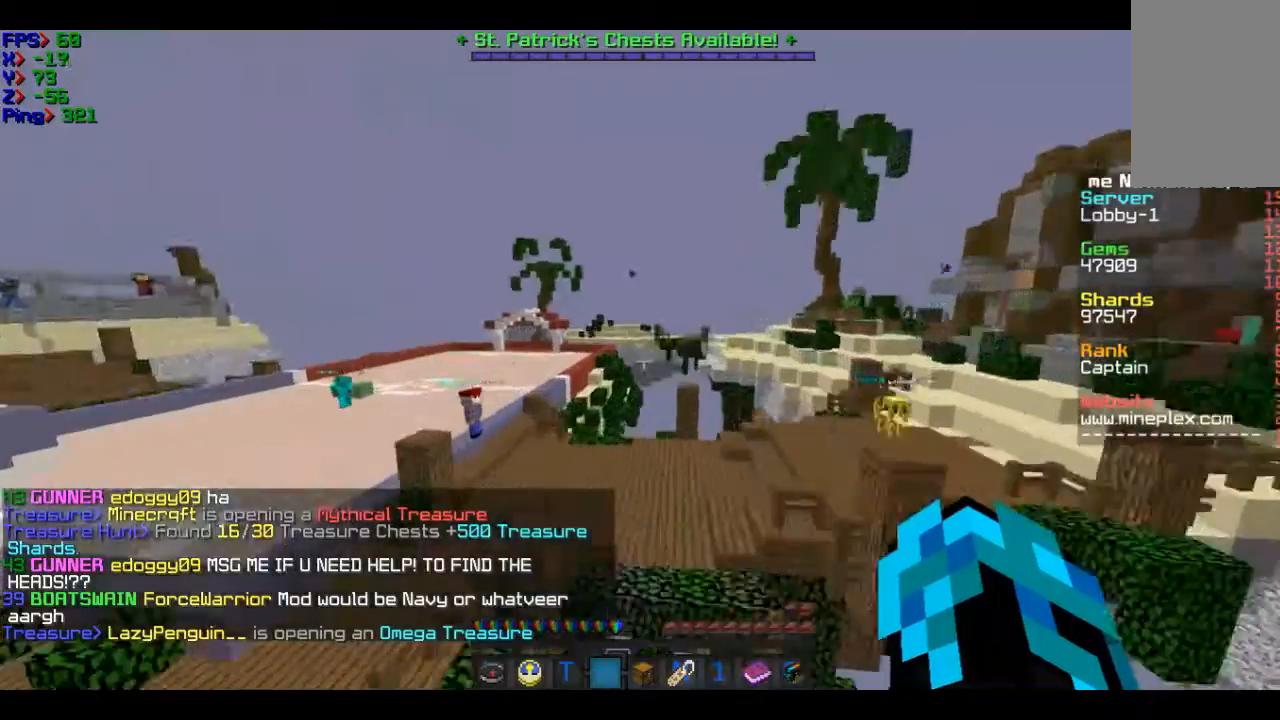
{"keys": ["w"], "mouse": [], "events": []}
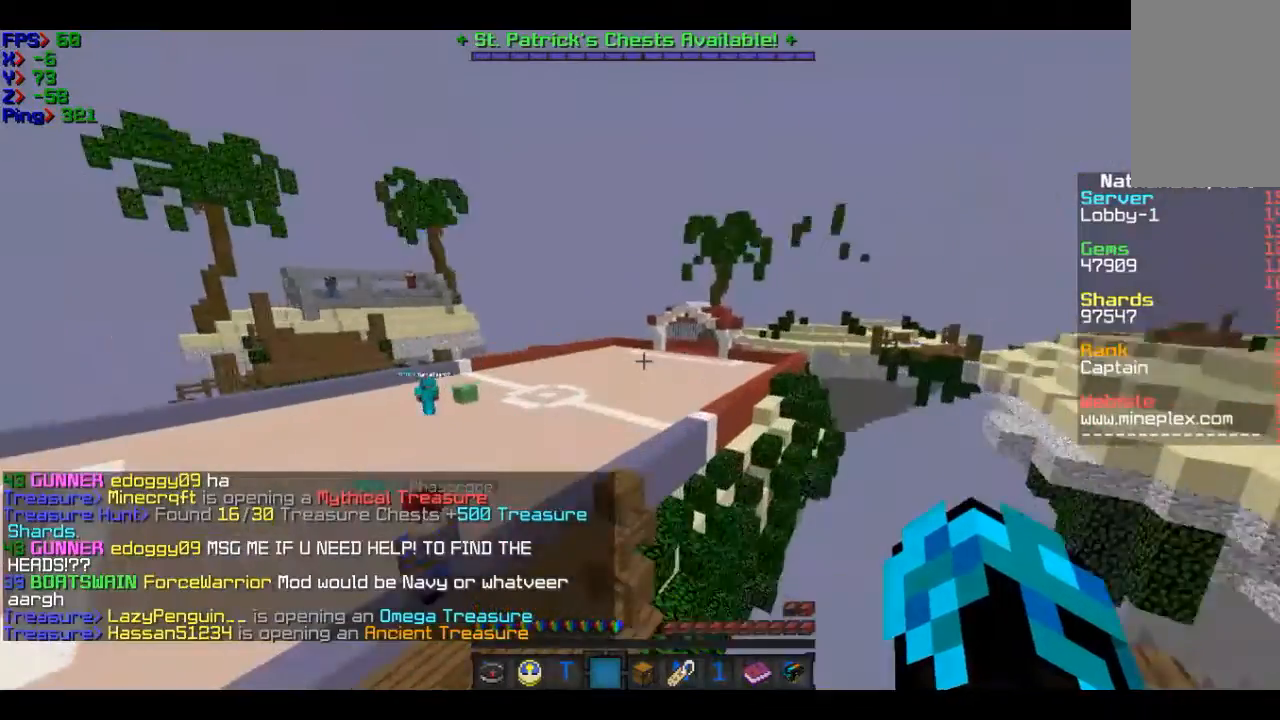
{"keys": ["w"], "mouse": [], "events": []}
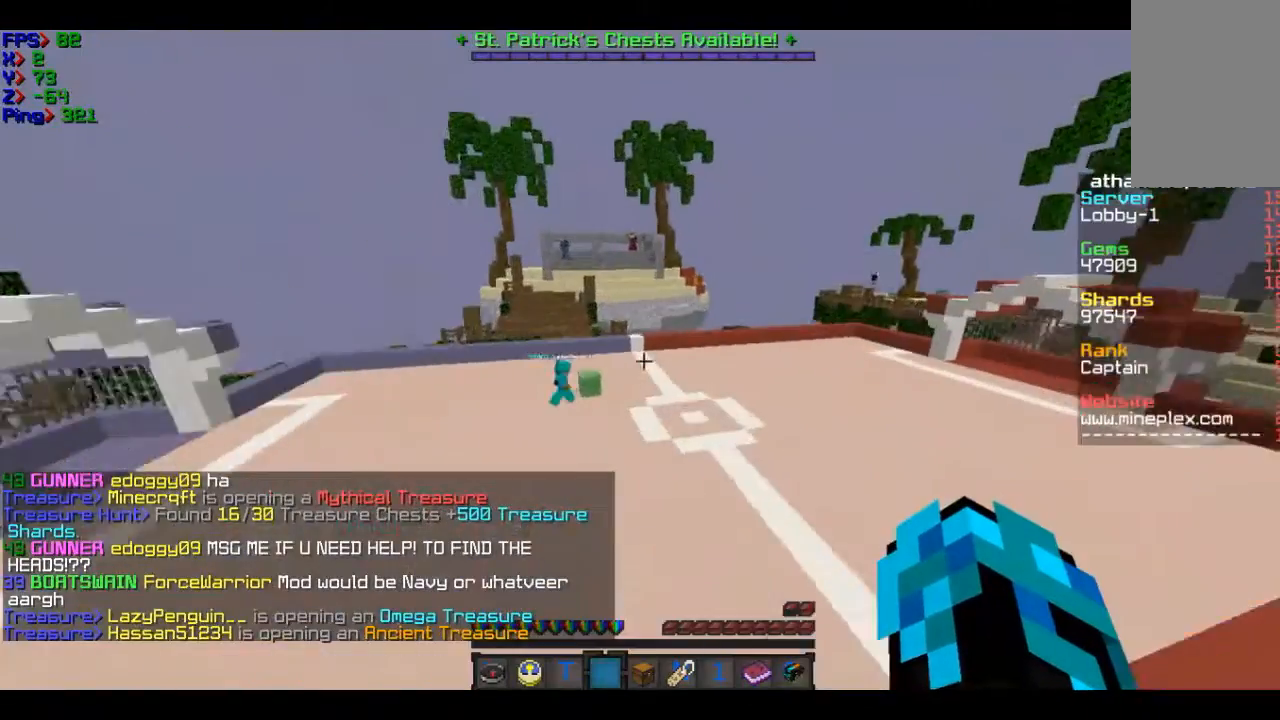
{"keys": ["w"], "mouse": [], "events": []}
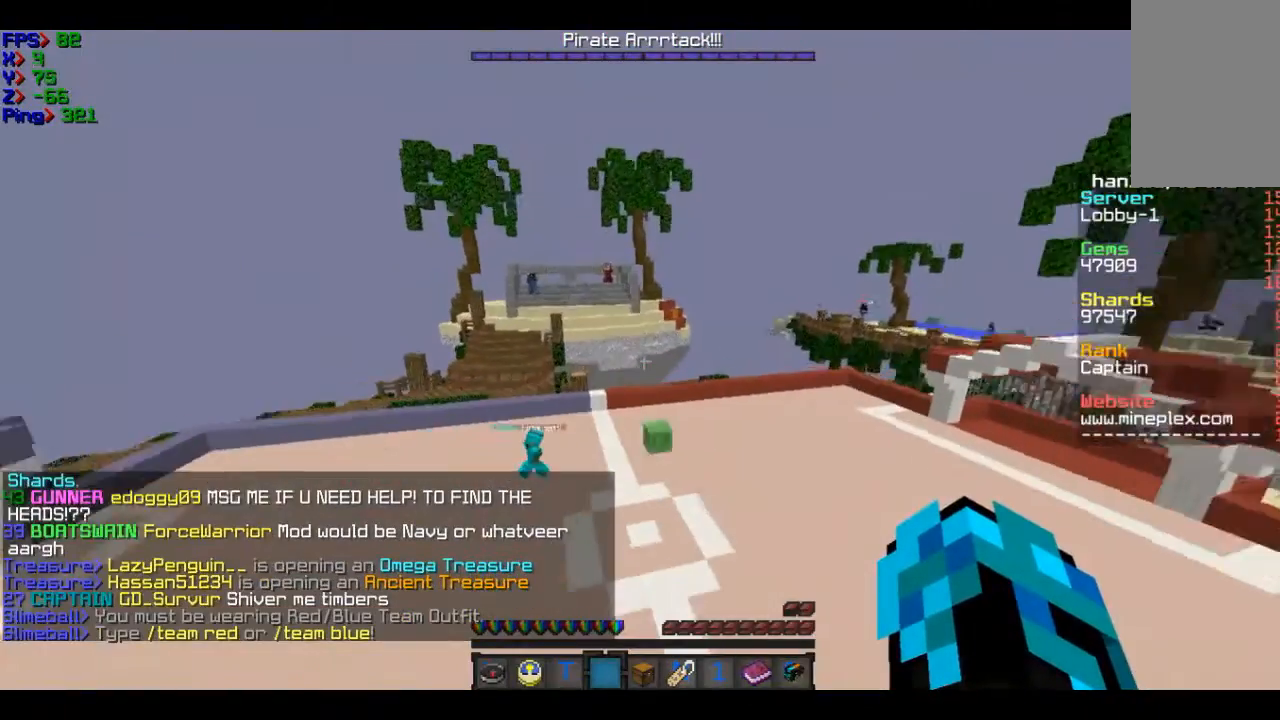
{"keys": ["w"], "mouse": [], "events": []}
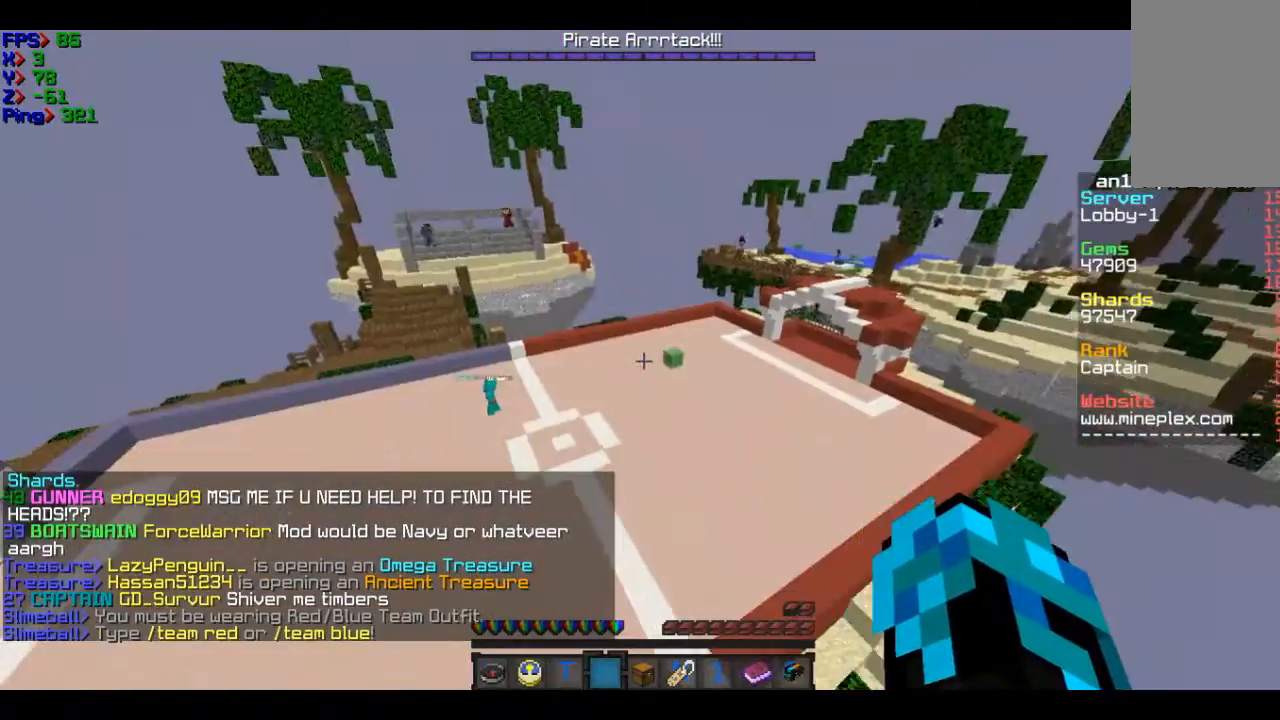
{"keys": ["w"], "mouse": [], "events": []}
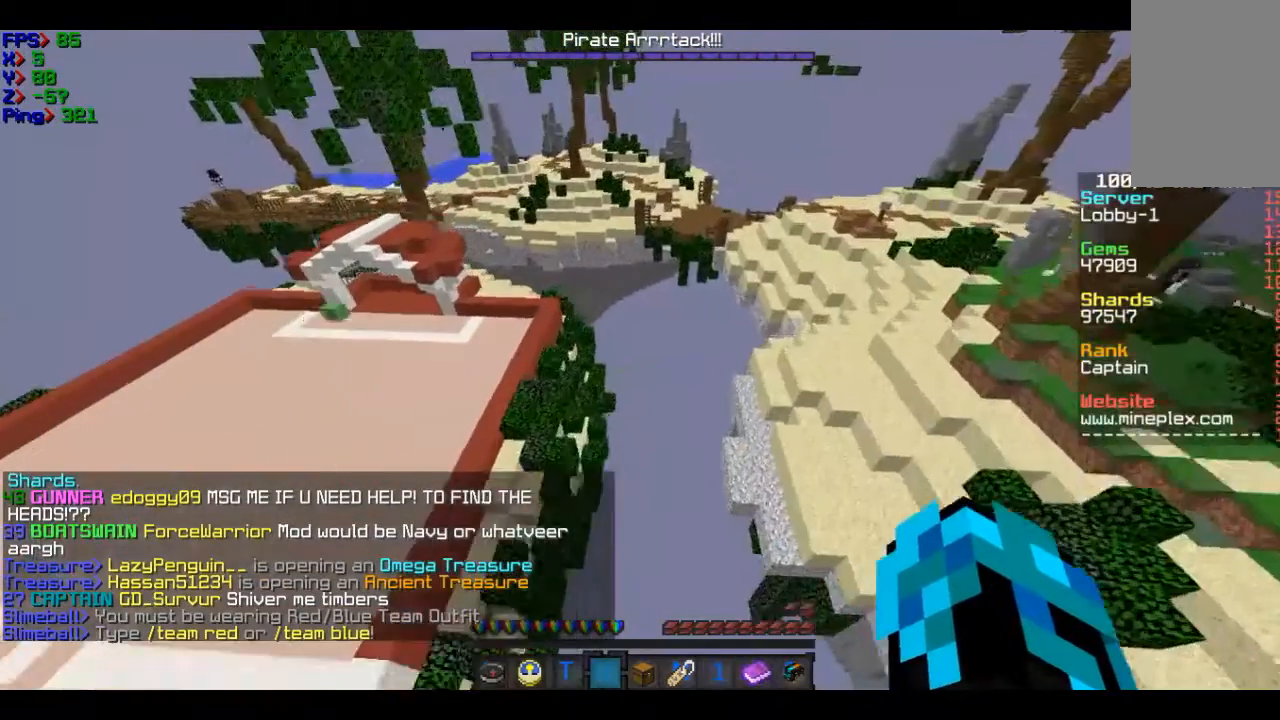
{"keys": ["w"], "mouse": [], "events": []}
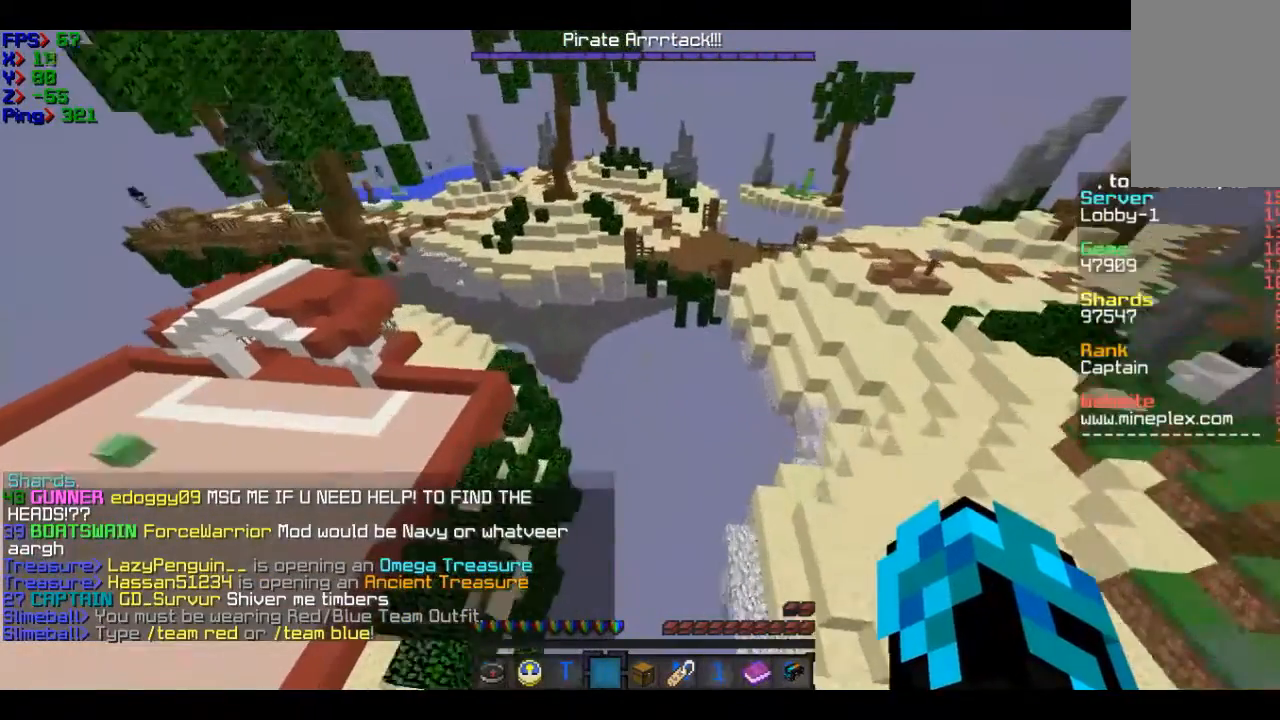
{"keys": ["w"], "mouse": [], "events": []}
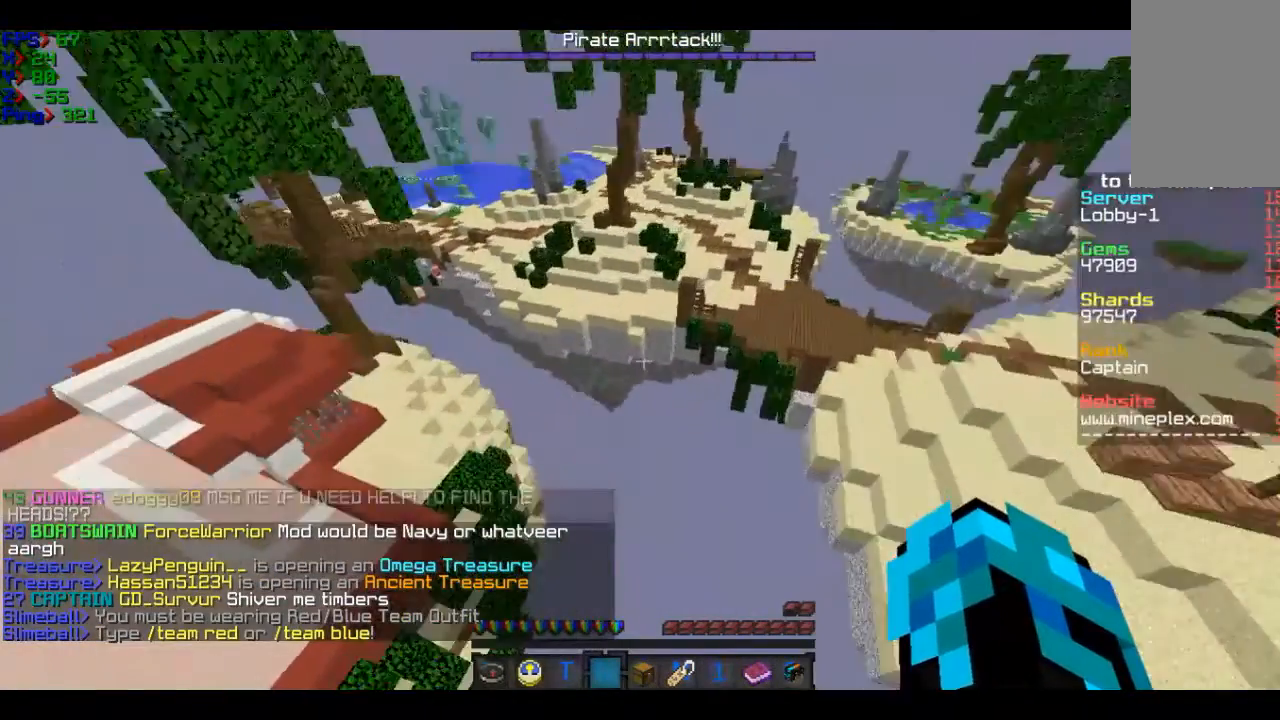
{"keys": ["w"], "mouse": [], "events": []}
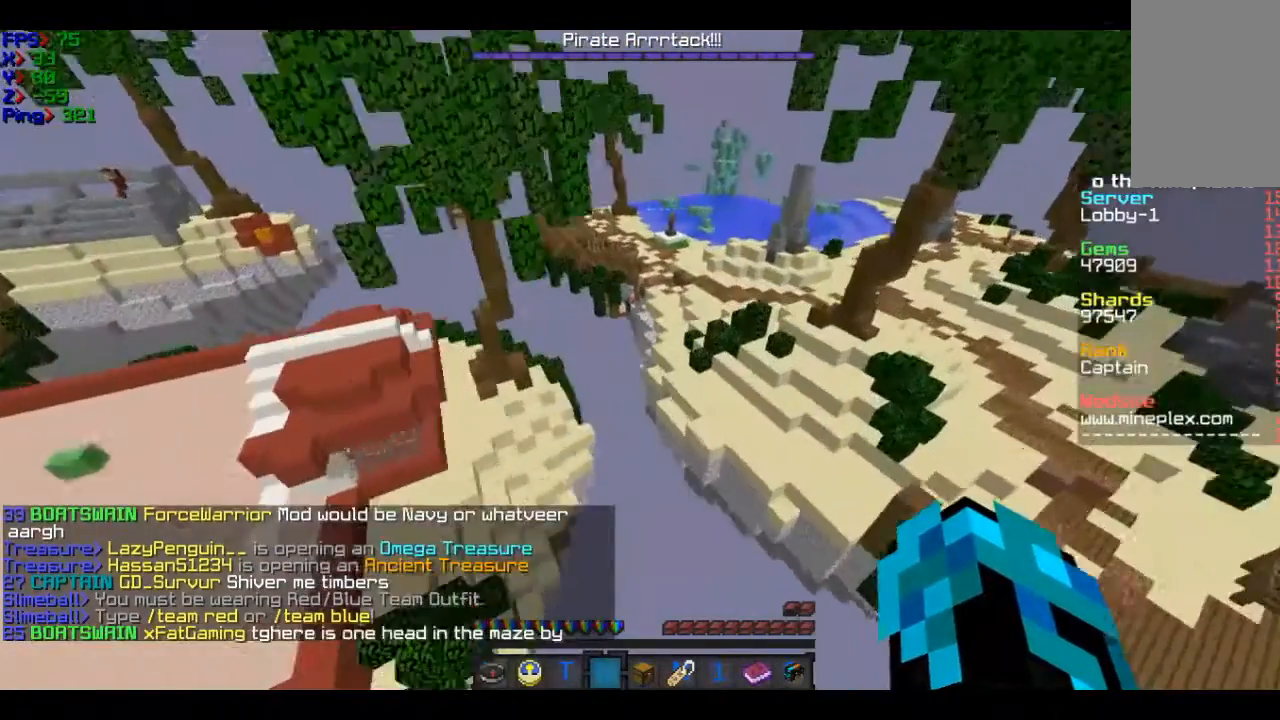
{"keys": ["w"], "mouse": [], "events": []}
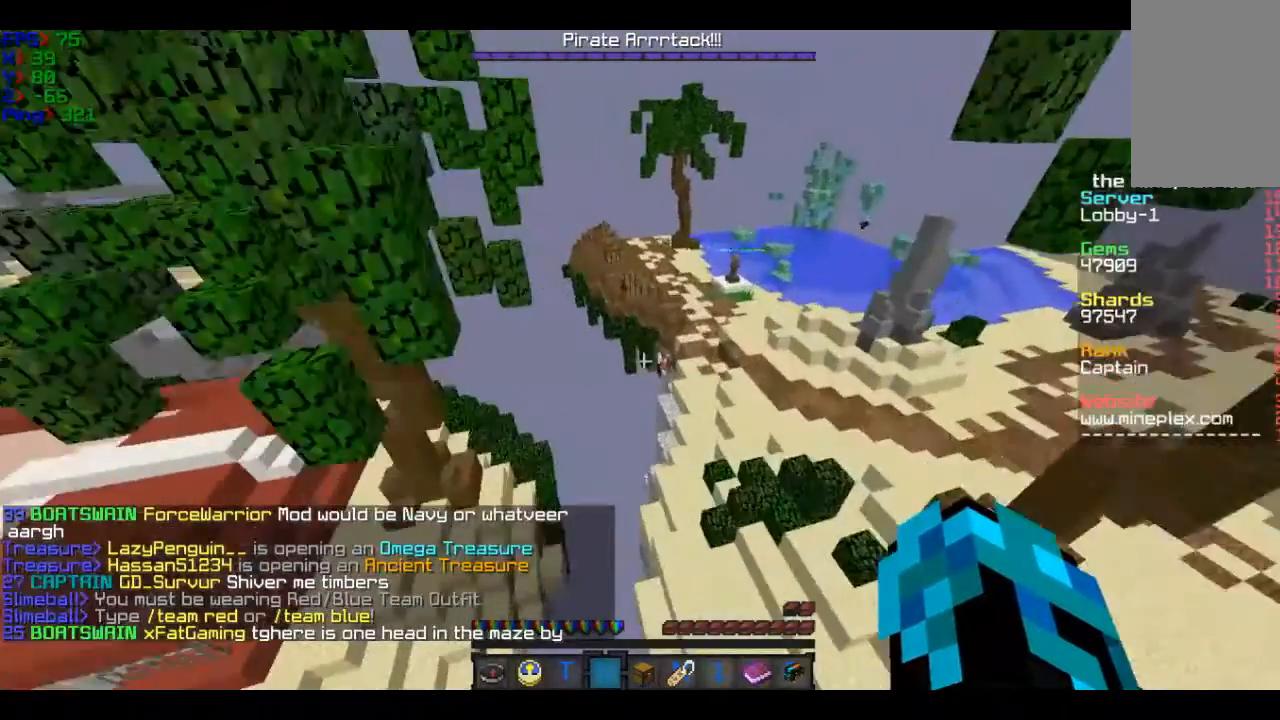
{"keys": ["a", "w"], "mouse": [], "events": [[267, "a", "down"]]}
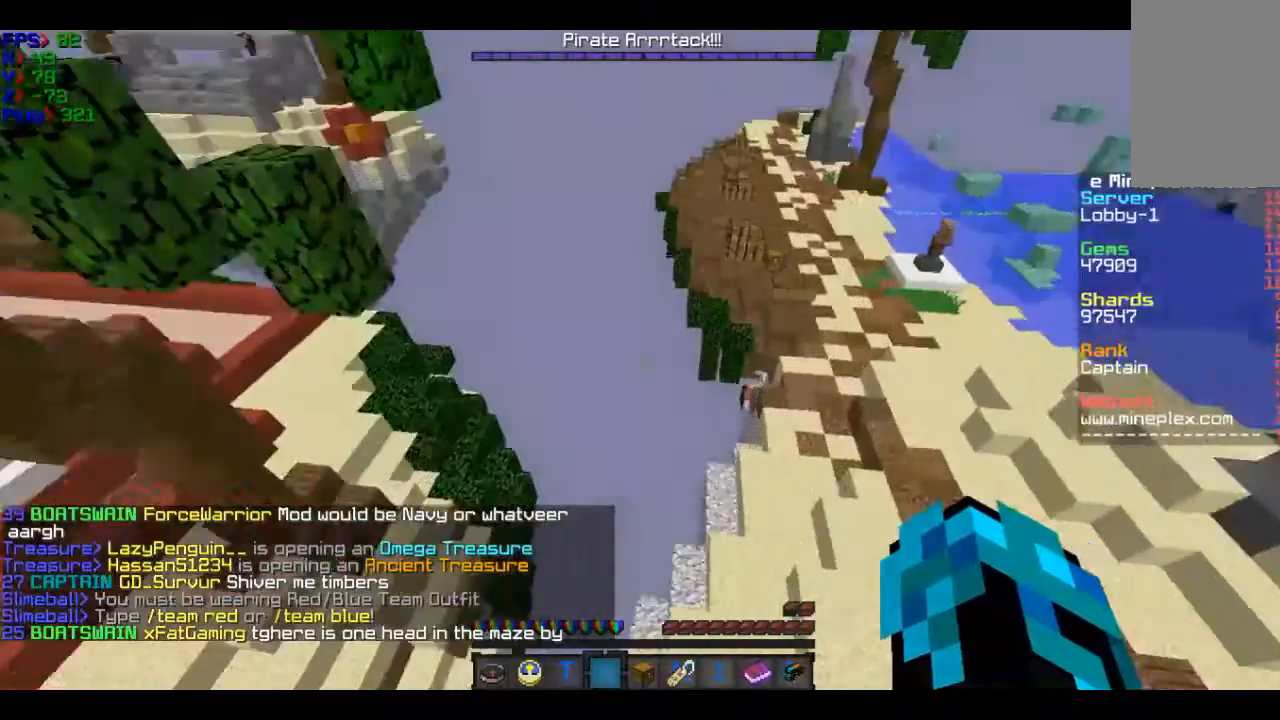
{"keys": ["a", "w"], "mouse": [], "events": []}
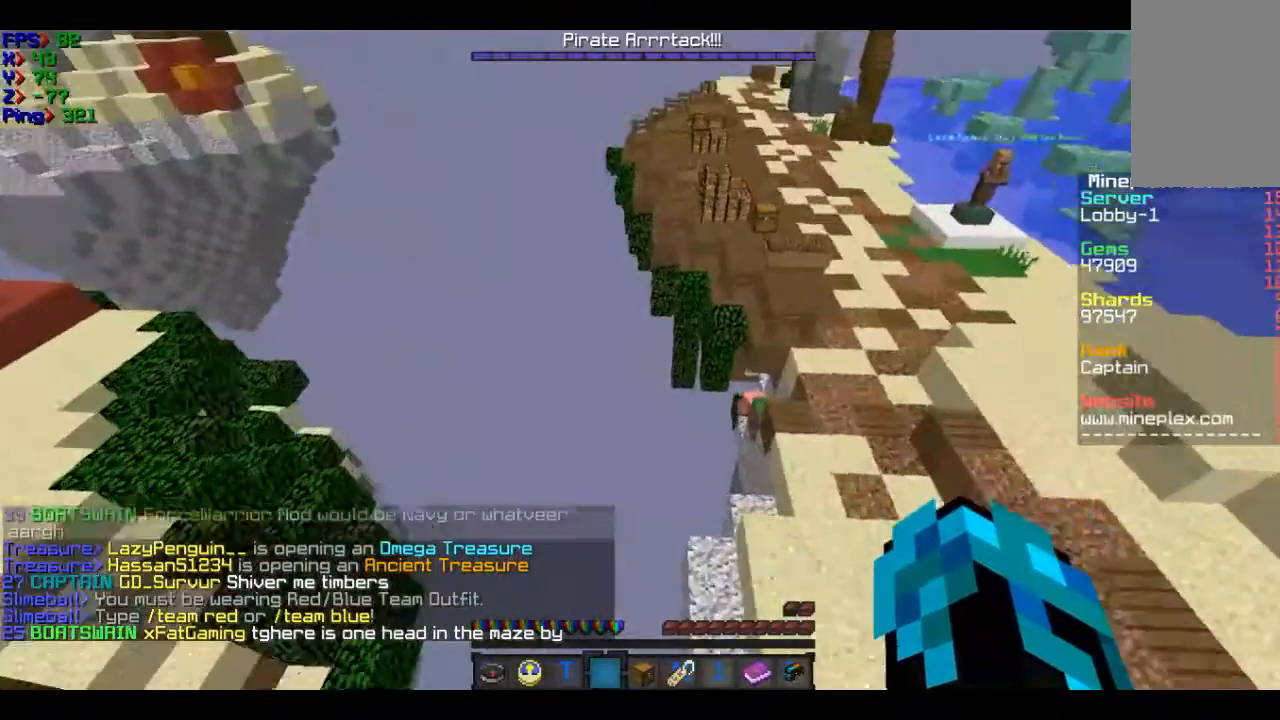
{"keys": ["w"], "mouse": [], "events": [[367, "a", "up"]]}
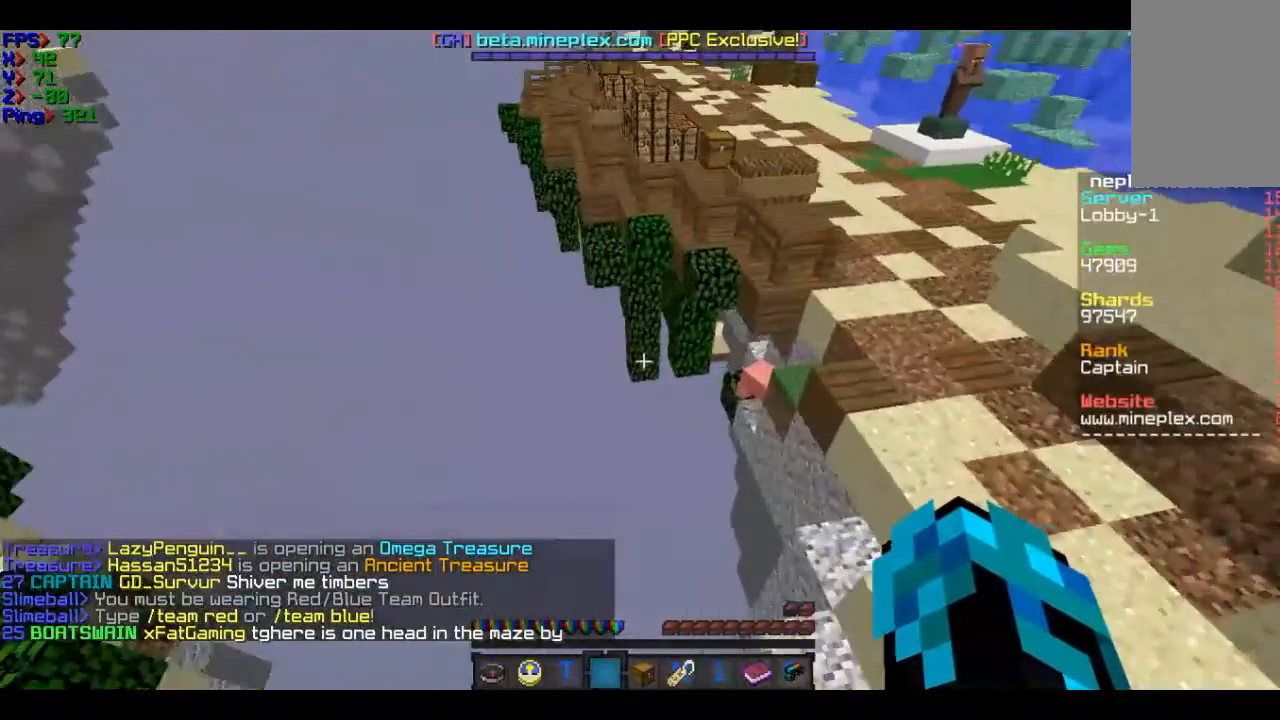
{"keys": ["w"], "mouse": [], "events": []}
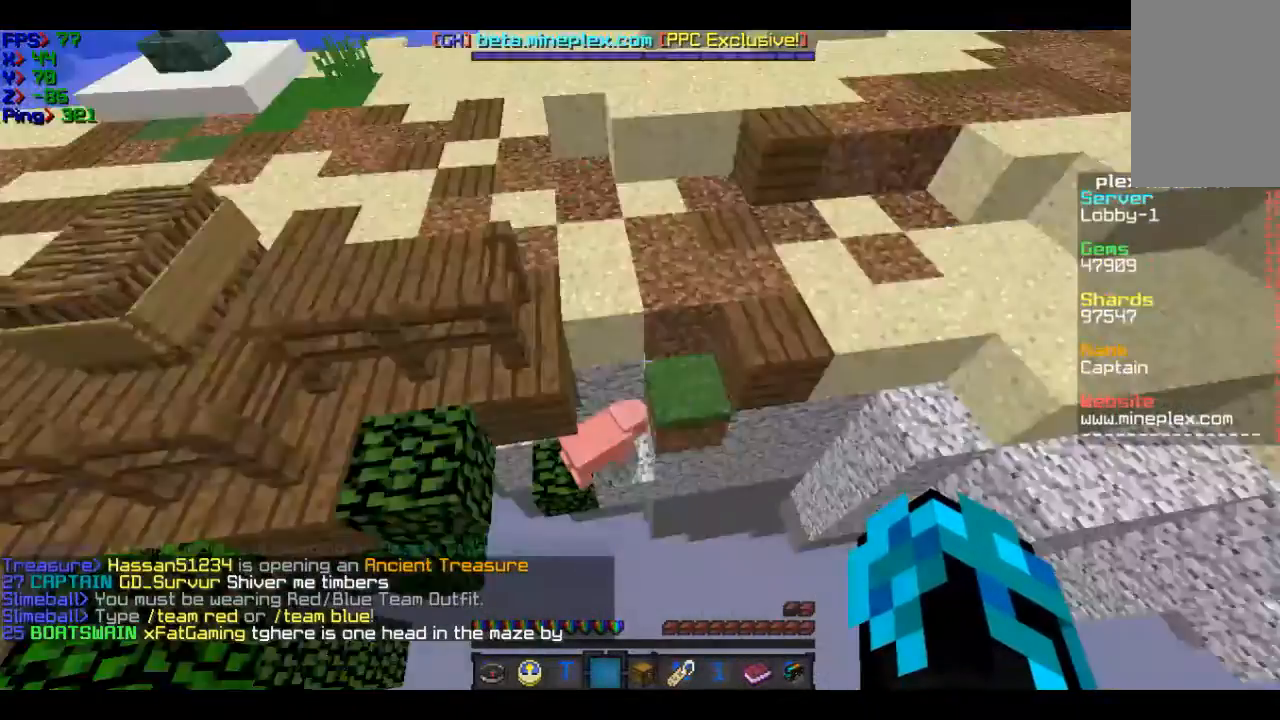
{"keys": ["d", "w"], "mouse": [], "events": [[201, "d", "down"]]}
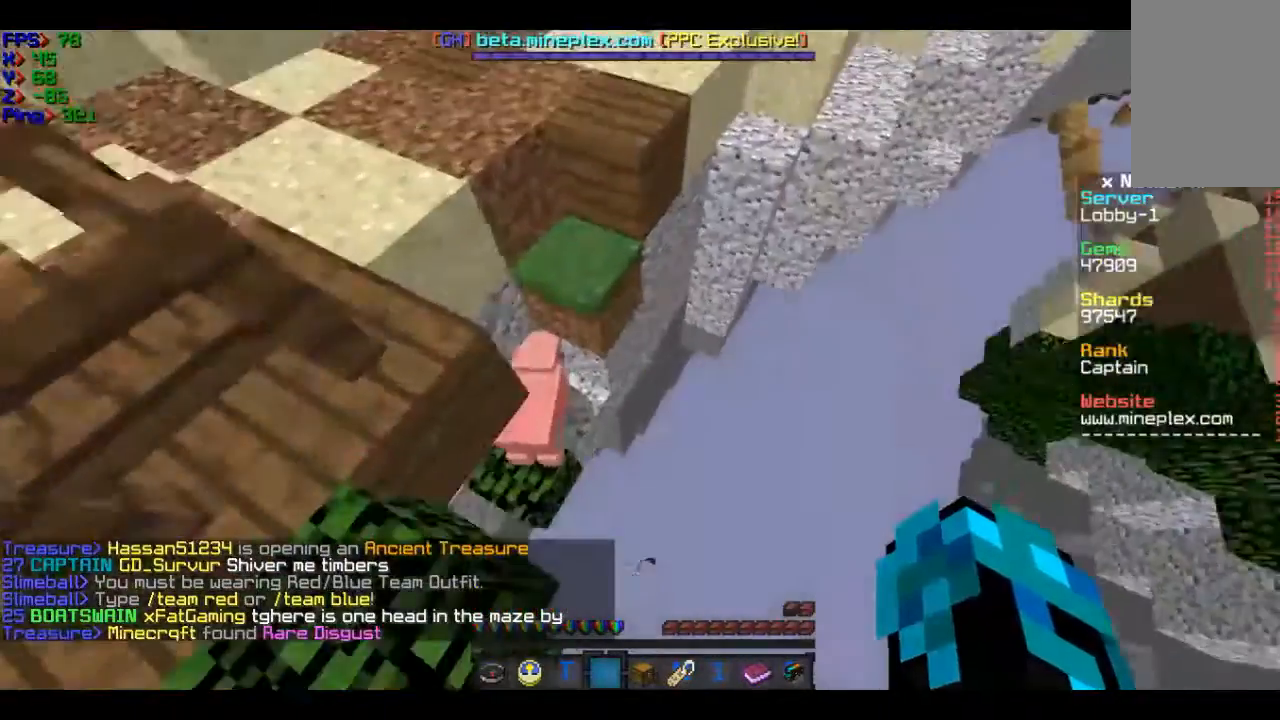
{"keys": ["w"], "mouse": [], "events": [[200, "d", "up"]]}
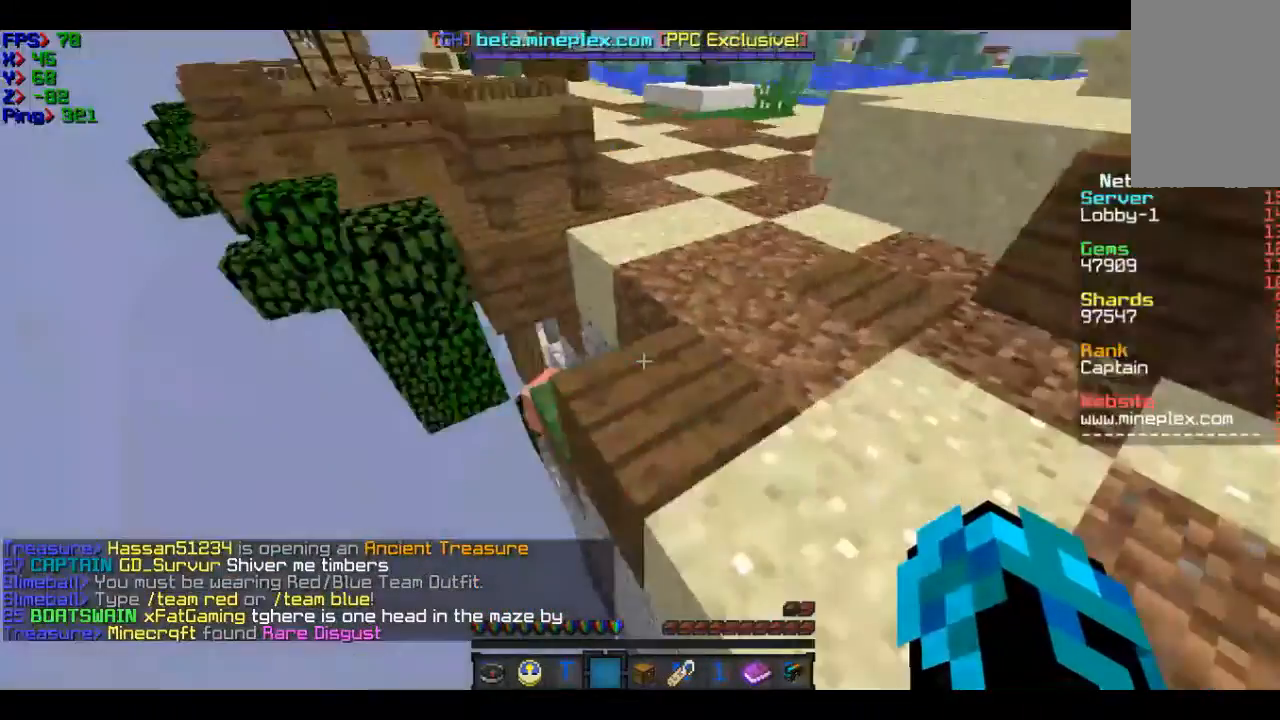
{"keys": ["a", "w"], "mouse": [], "events": [[101, "a", "down"]]}
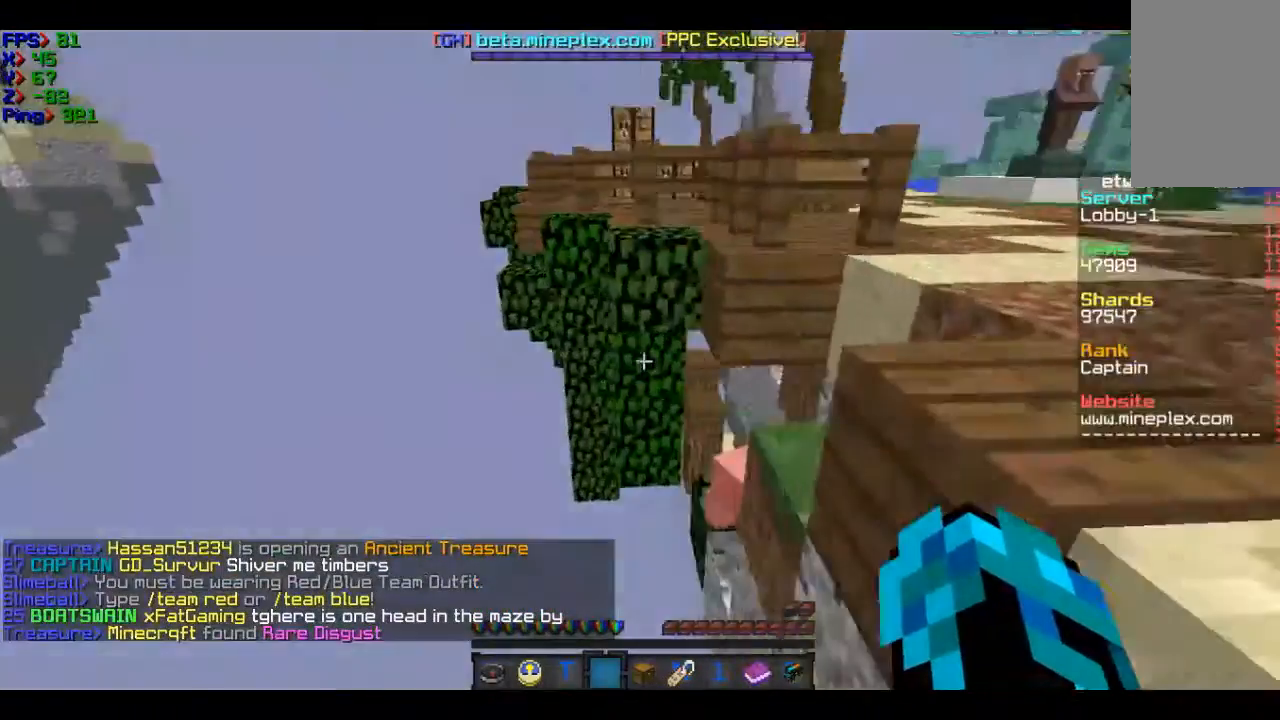
{"keys": ["a", "w"], "mouse": [], "events": []}
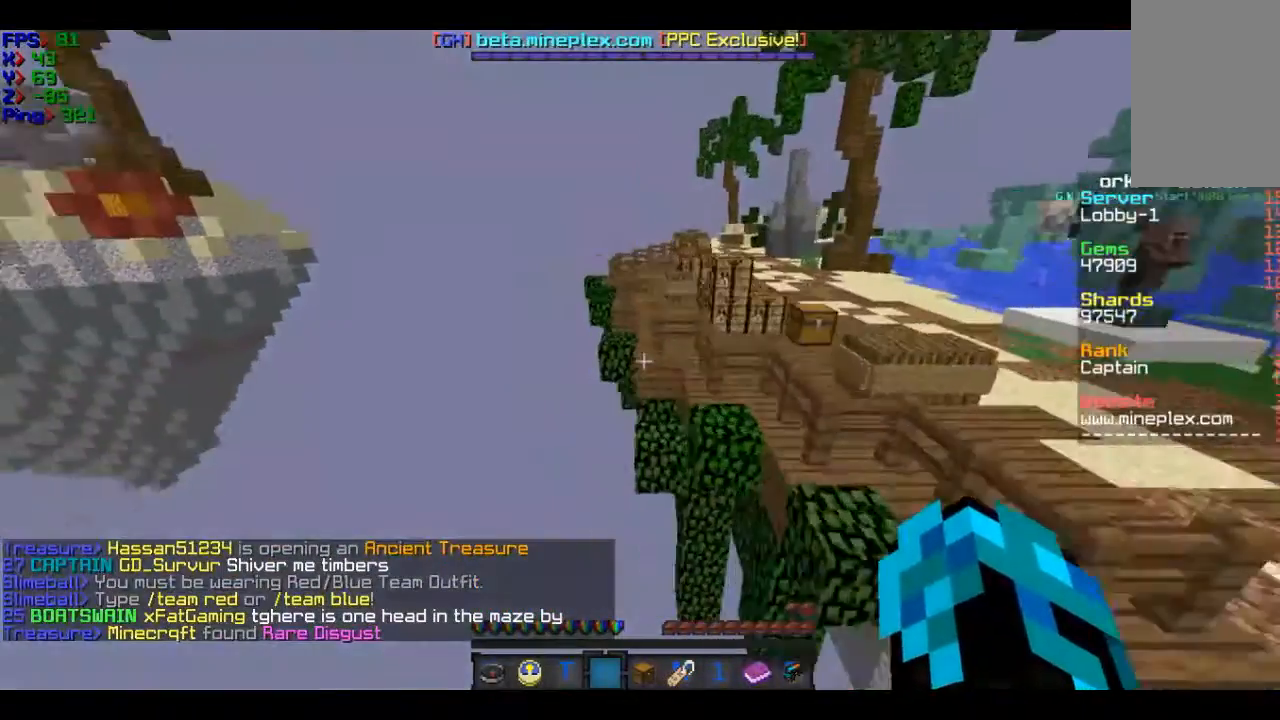
{"keys": ["a", "w"], "mouse": [], "events": []}
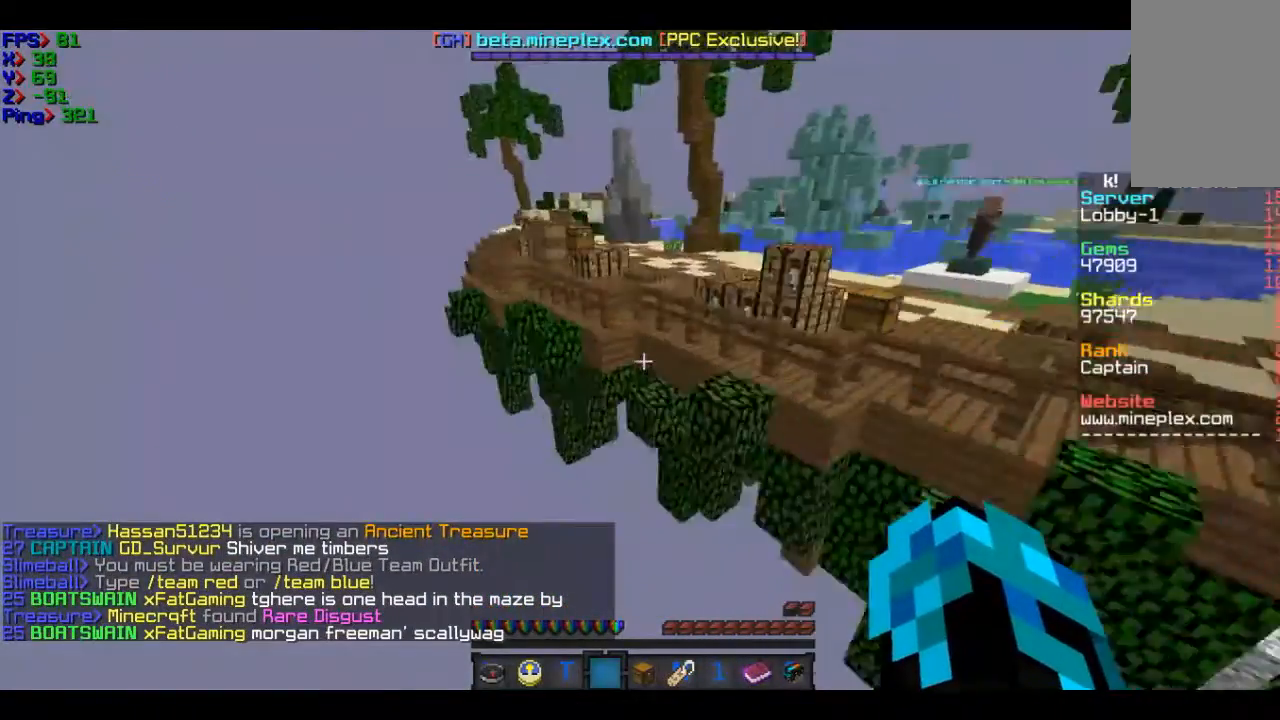
{"keys": ["a", "w"], "mouse": [], "events": []}
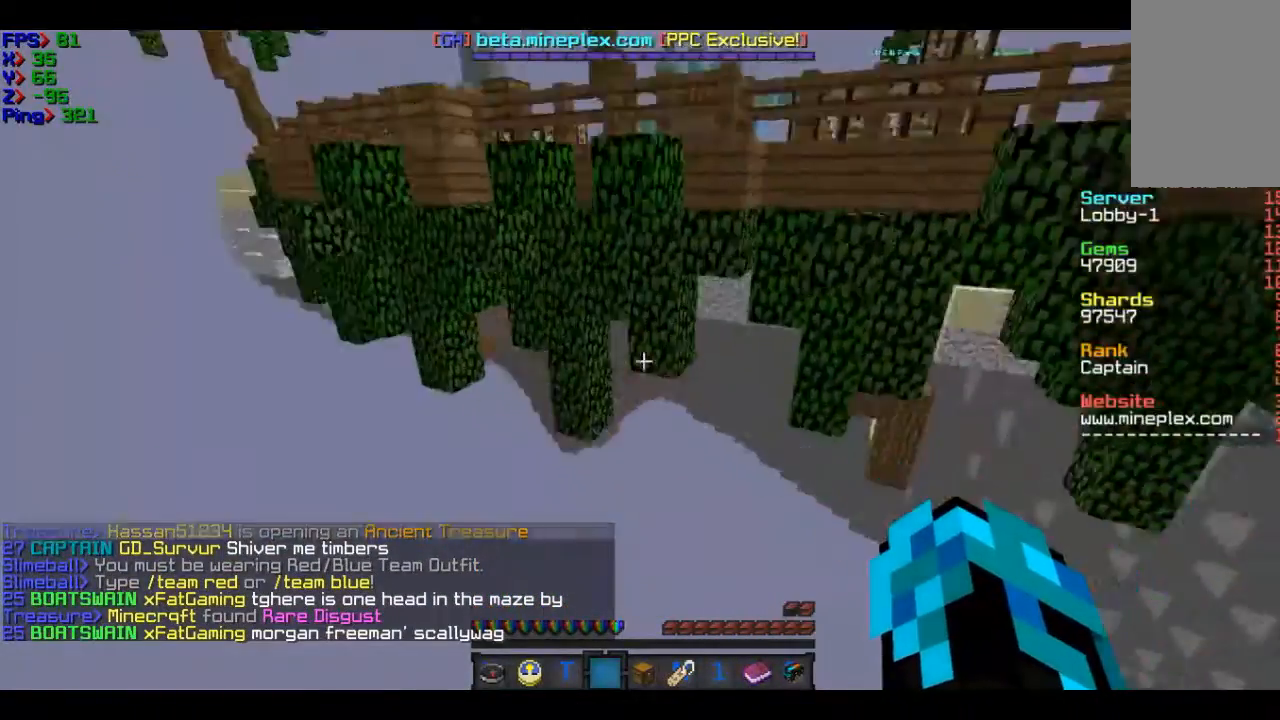
{"keys": ["a", "w"], "mouse": [], "events": []}
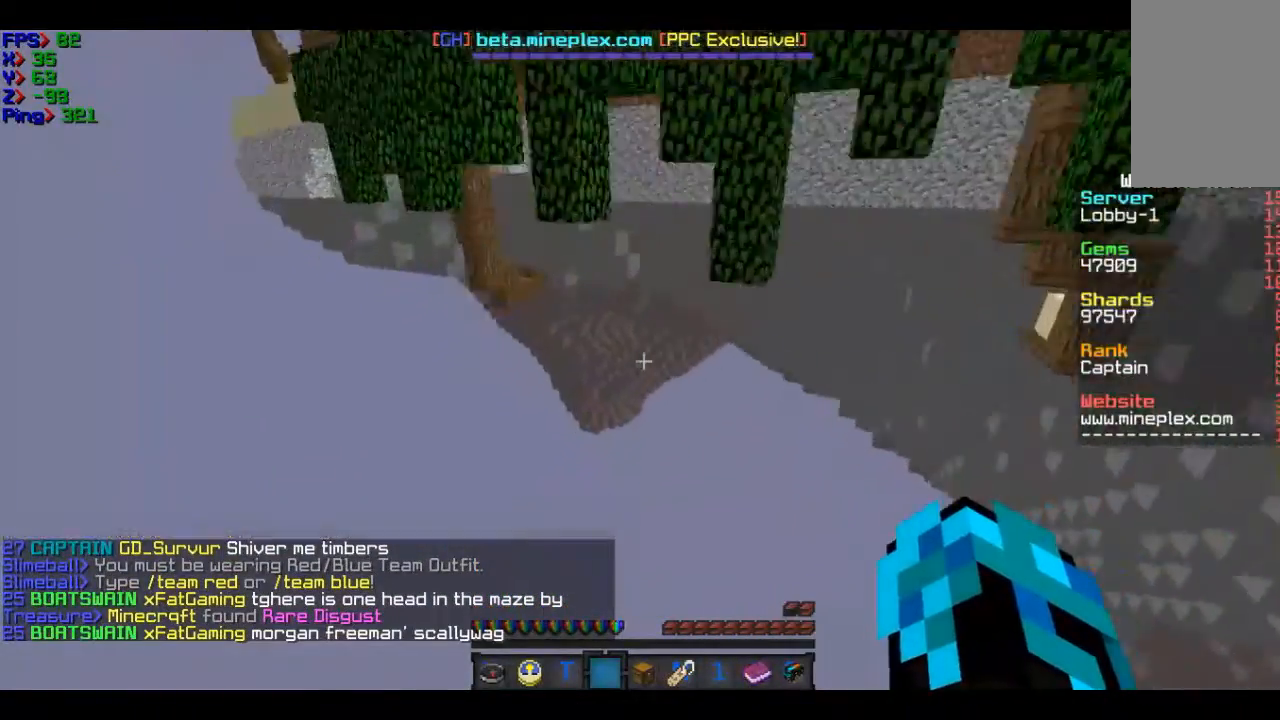
{"keys": ["a", "w"], "mouse": [], "events": []}
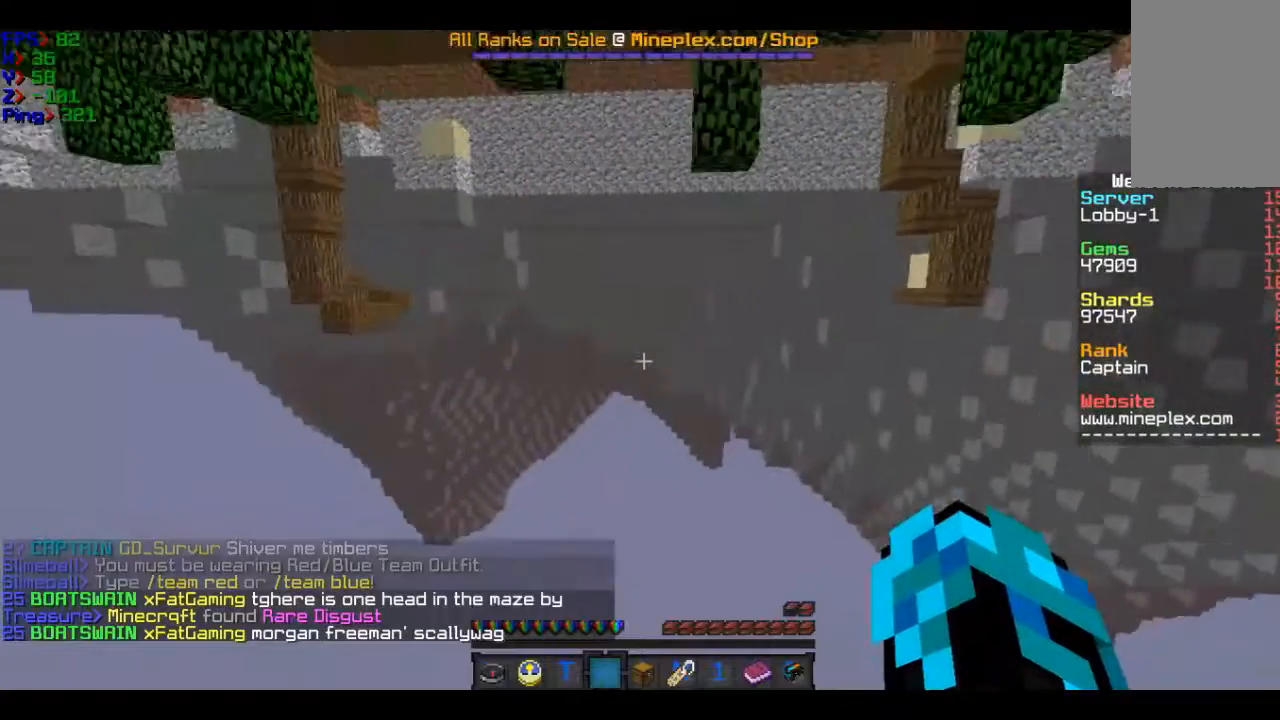
{"keys": ["a", "w"], "mouse": [], "events": []}
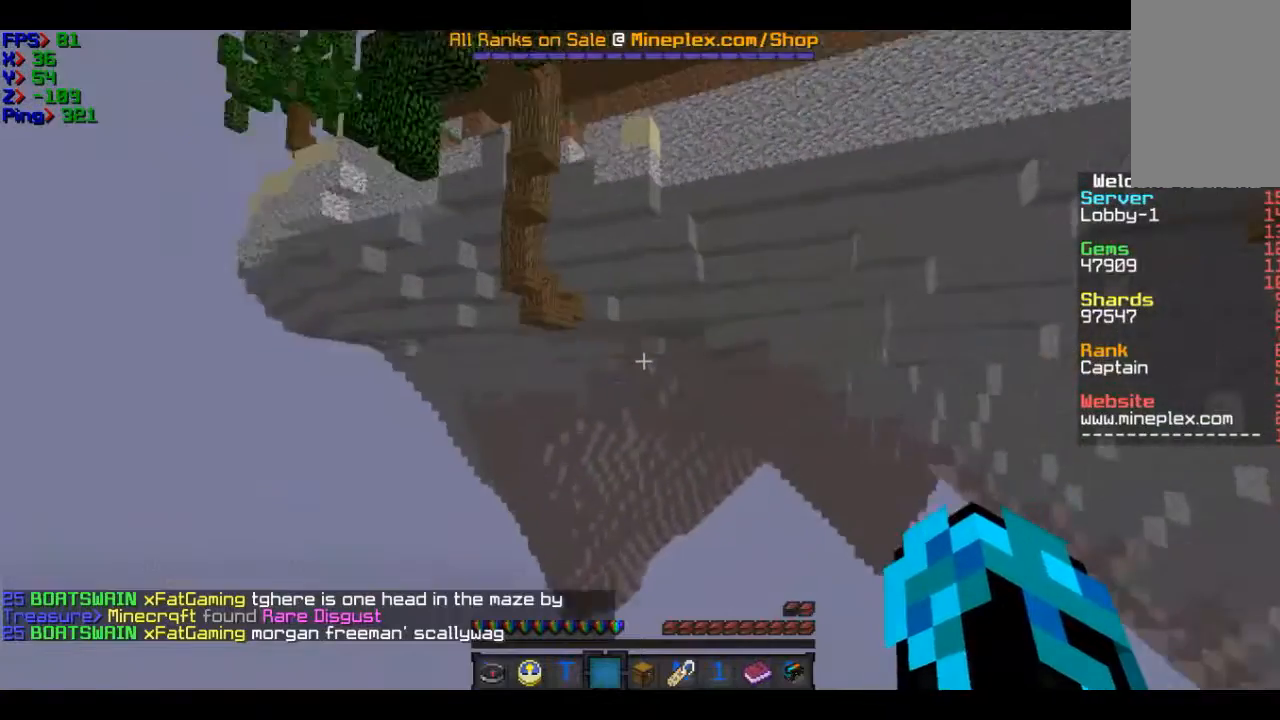
{"keys": ["w"], "mouse": [], "events": [[200, "a", "up"]]}
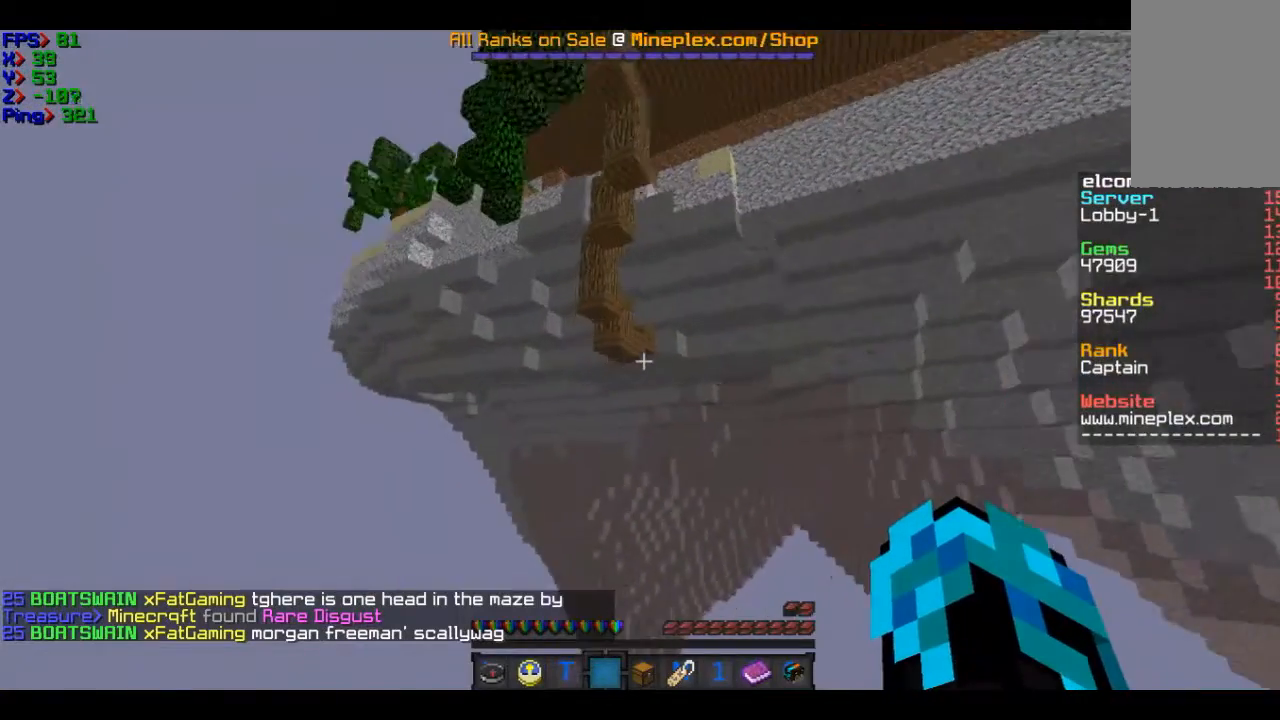
{"keys": ["a", "w"], "mouse": [], "events": [[501, "a", "down"]]}
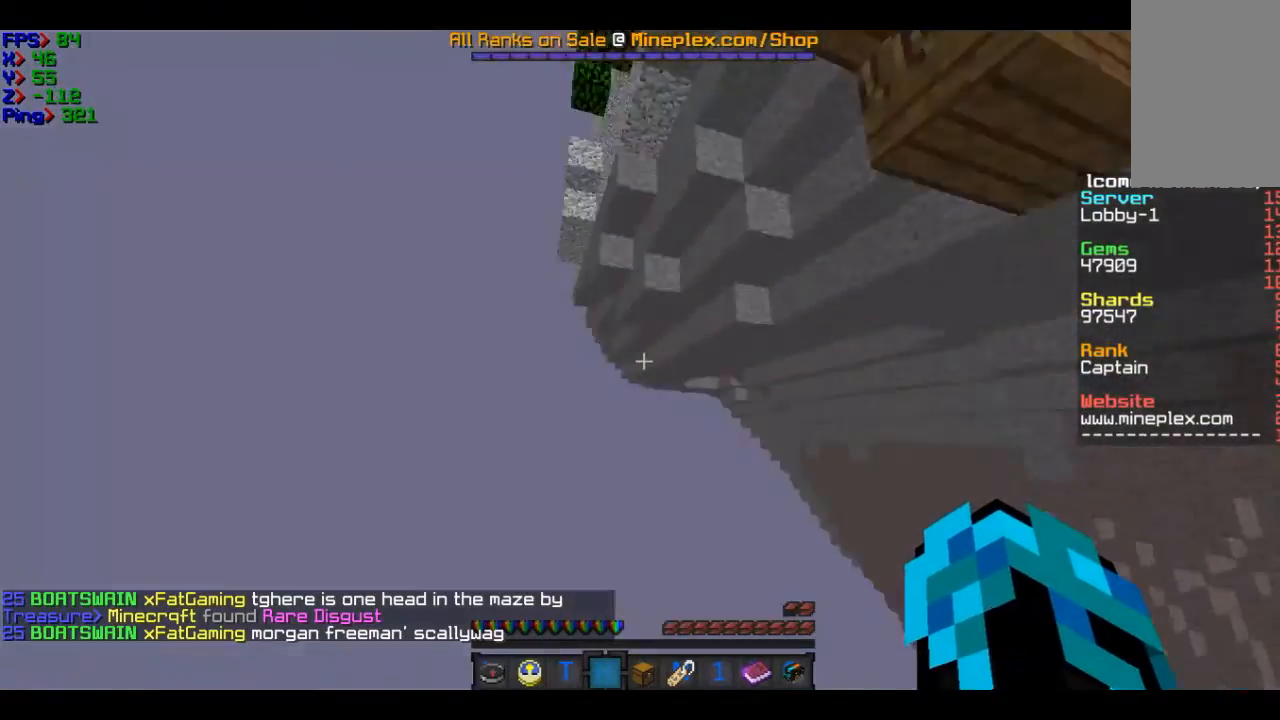
{"keys": ["a", "w"], "mouse": [], "events": []}